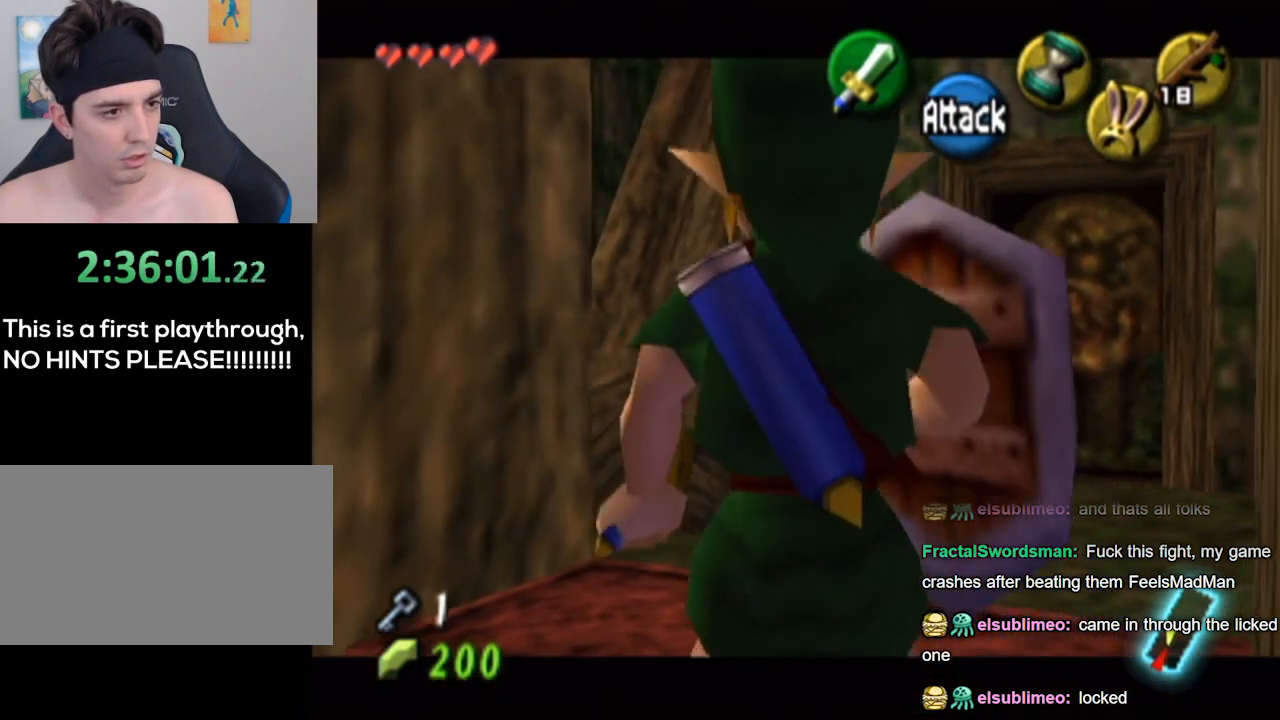
Gameplay with a controller (Nintendo layout); each line is a JSON object with the inputs held at the frame after it. "events" lists button and stick changes between this image and that frame as [ms after this image, input, new state], when the widget could be followed in between. Not read: L3 R3.
{"buttons": ["L1"], "left_stick": "center", "right_stick": "center", "events": [[233, "left_stick", "up"], [400, "B", "down"], [400, "left_stick", "center"], [500, "B", "up"]]}
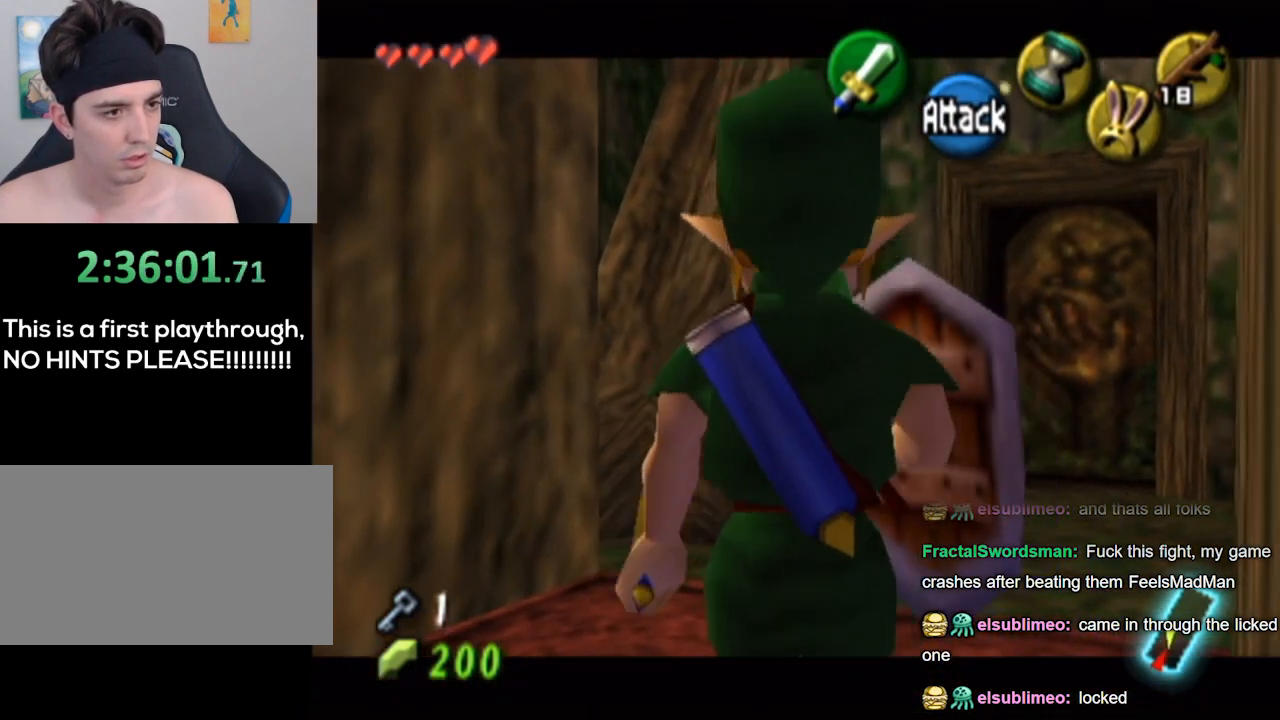
{"buttons": ["L1"], "left_stick": "center", "right_stick": "center", "events": []}
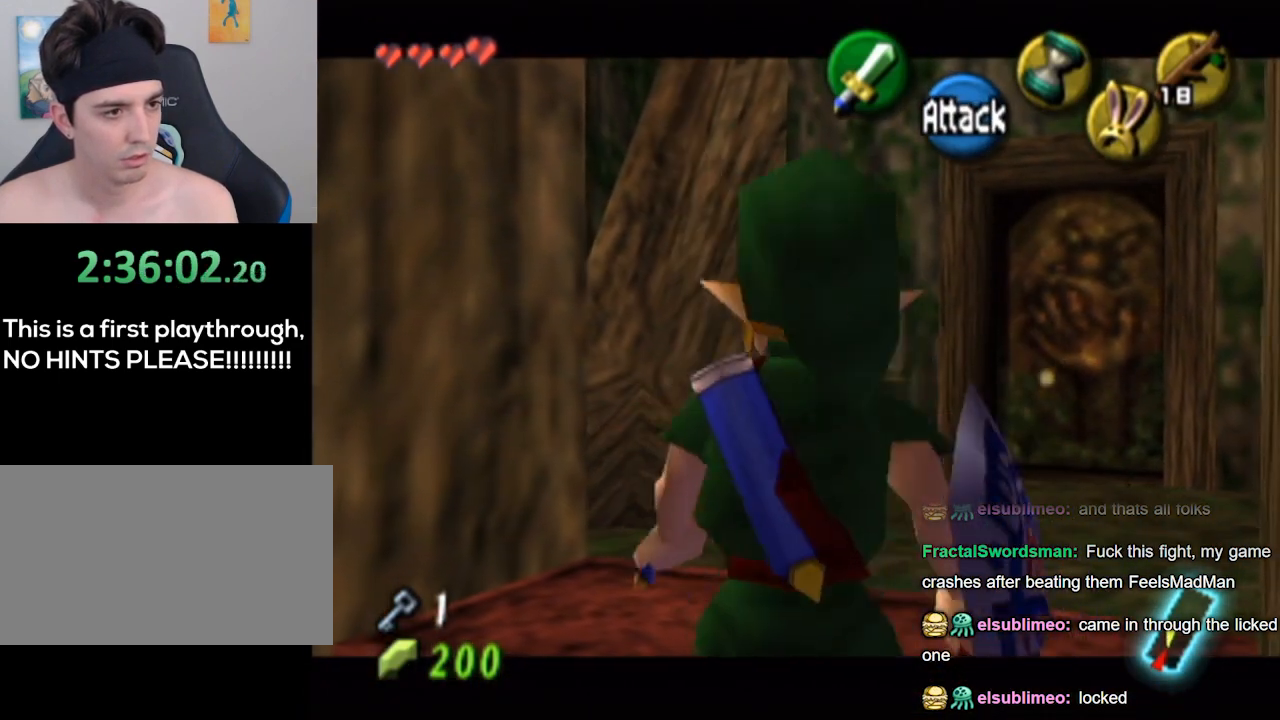
{"buttons": [], "left_stick": "down-left", "right_stick": "center", "events": [[333, "L1", "up"], [367, "left_stick", "down-left"]]}
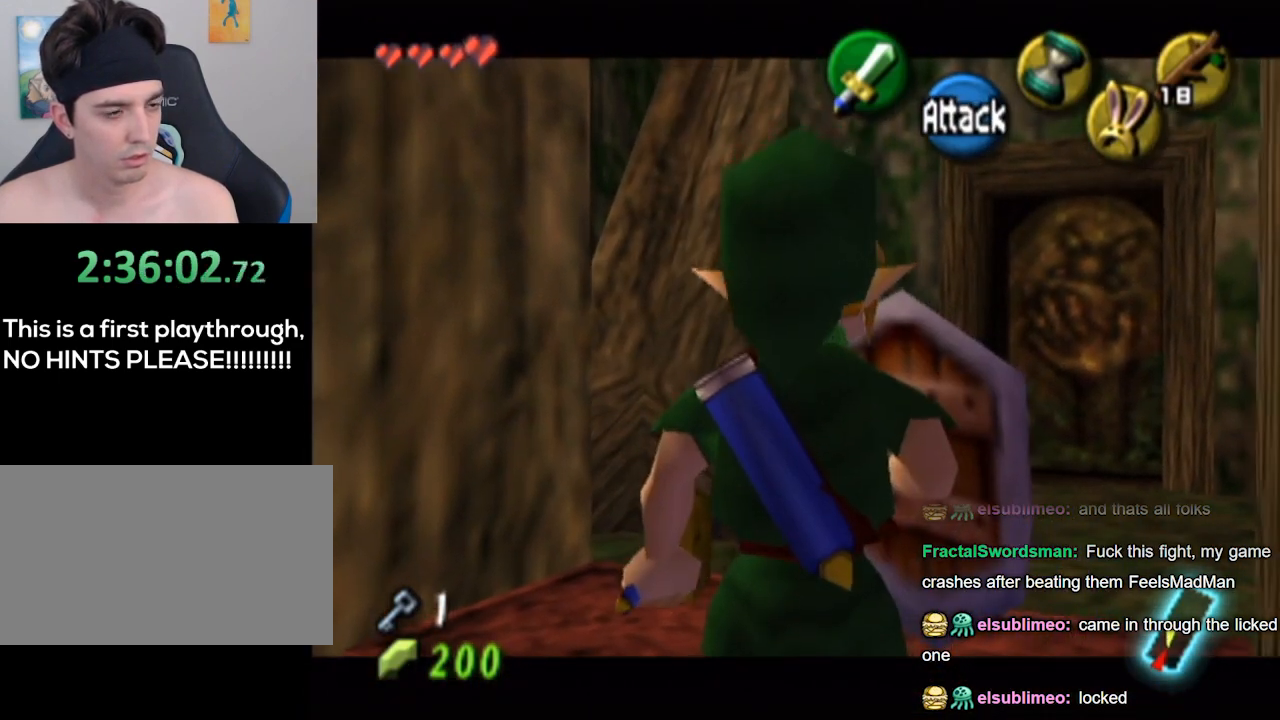
{"buttons": [], "left_stick": "up", "right_stick": "center", "events": [[33, "L1", "down"], [133, "left_stick", "center"], [367, "L1", "up"], [400, "left_stick", "up"]]}
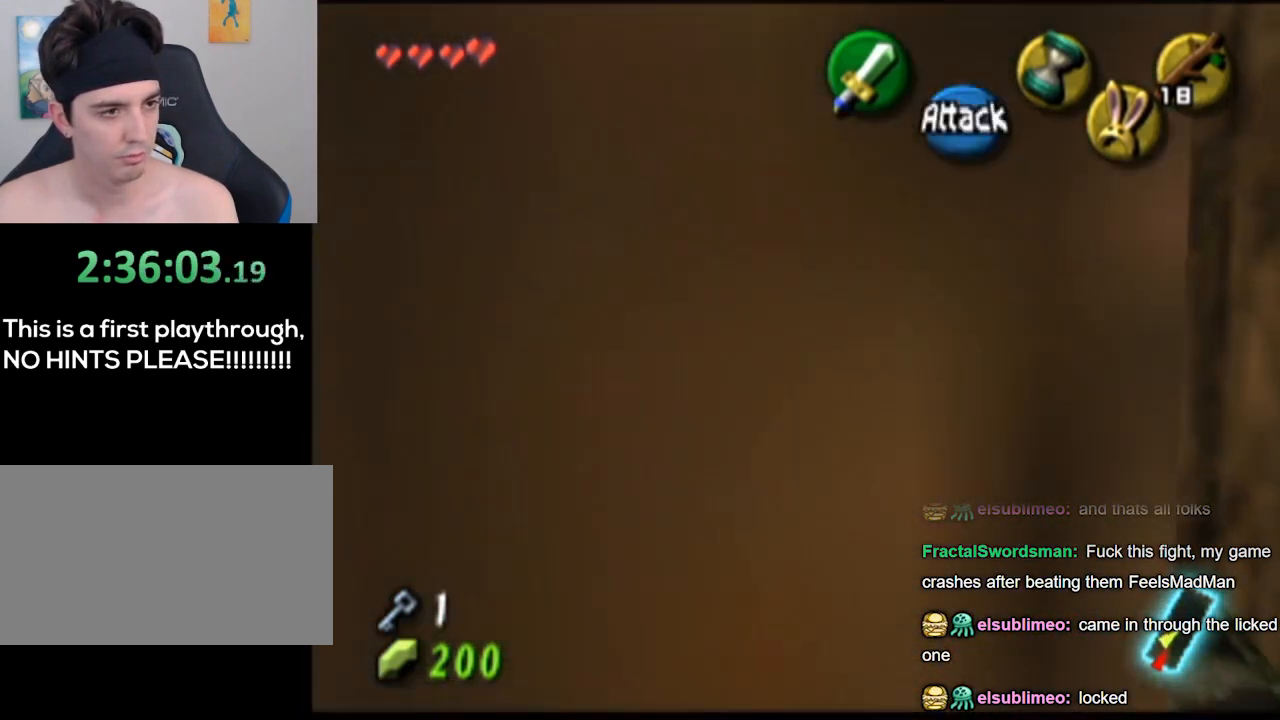
{"buttons": [], "left_stick": "up", "right_stick": "center", "events": []}
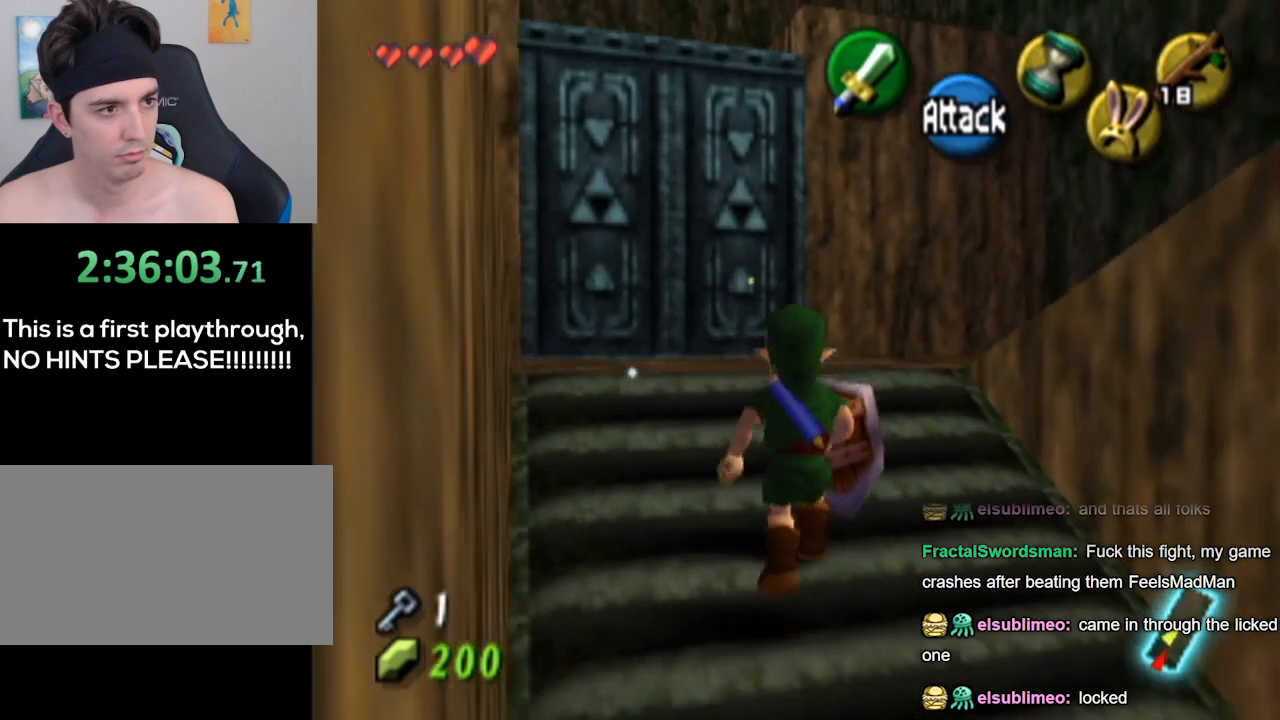
{"buttons": ["L1"], "left_stick": "center", "right_stick": "center", "events": [[133, "left_stick", "up-left"], [267, "left_stick", "left"], [400, "L1", "down"], [500, "left_stick", "center"]]}
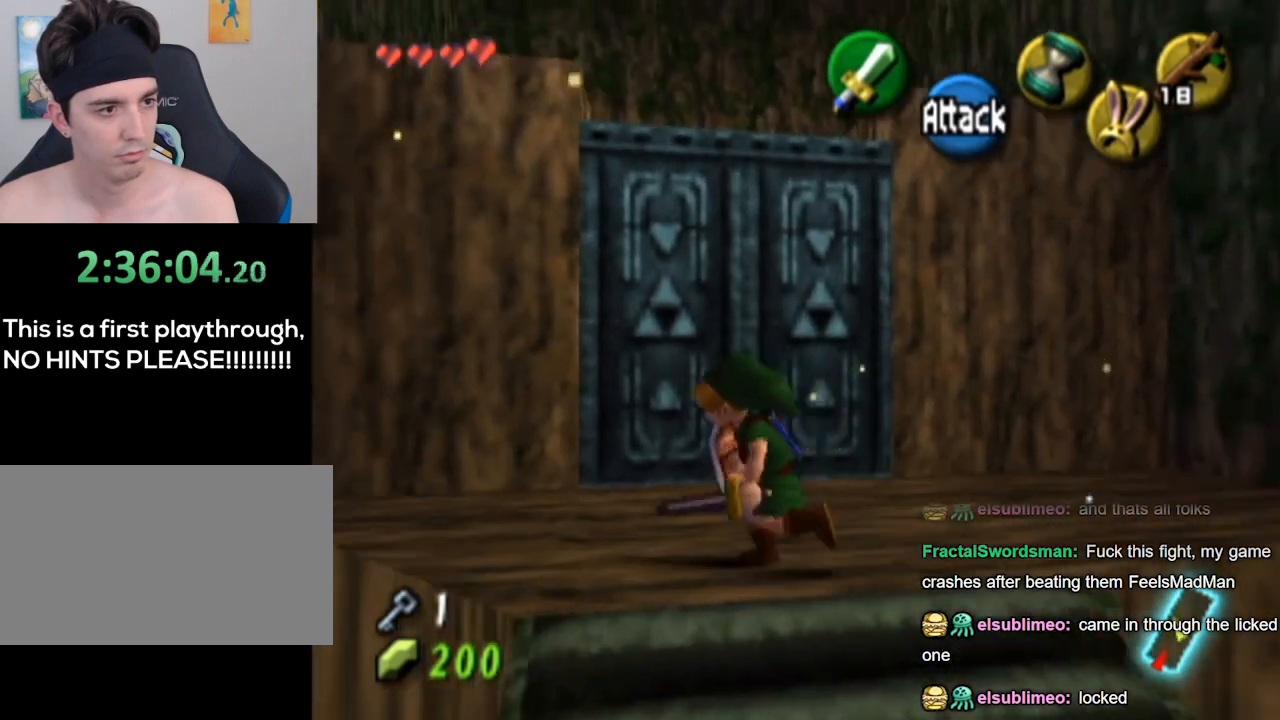
{"buttons": [], "left_stick": "up-left", "right_stick": "center", "events": [[233, "L1", "up"], [267, "left_stick", "up-left"]]}
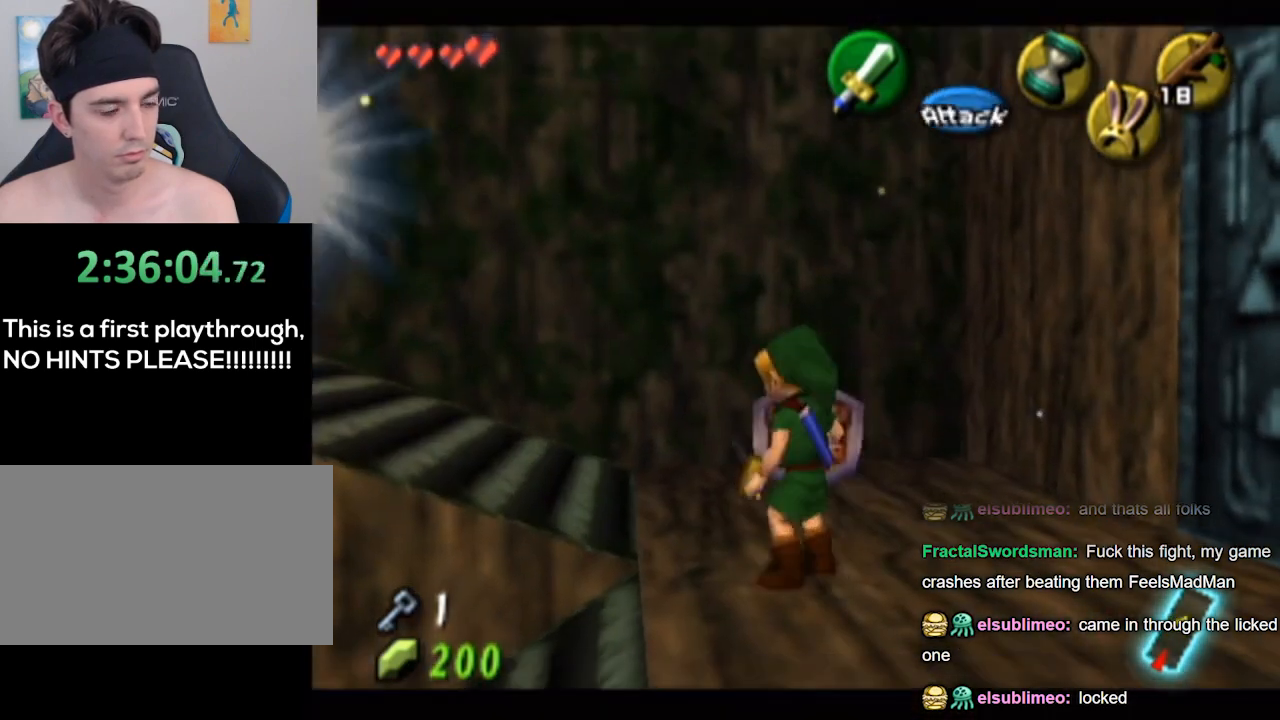
{"buttons": [], "left_stick": "center", "right_stick": "center", "events": [[67, "left_stick", "left"], [133, "L1", "down"], [233, "left_stick", "center"], [500, "L1", "up"]]}
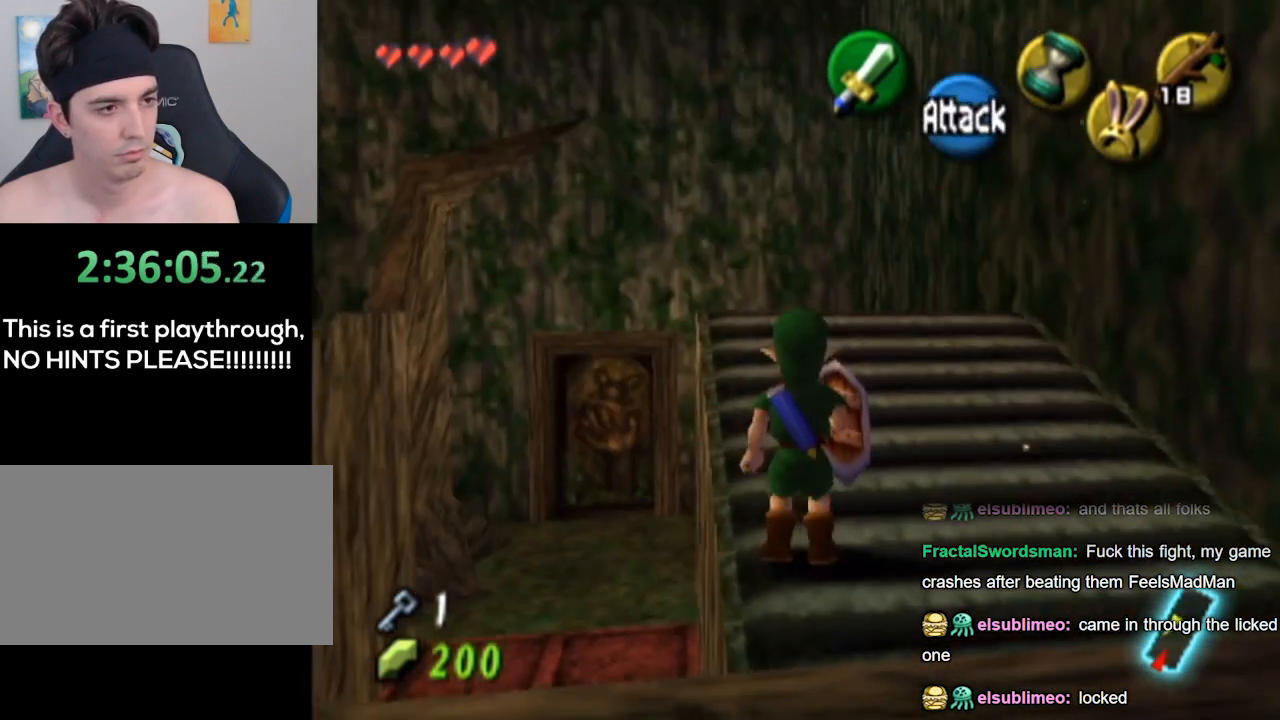
{"buttons": [], "left_stick": "up-right", "right_stick": "center", "events": [[33, "left_stick", "up-right"], [233, "left_stick", "up"], [433, "left_stick", "up-right"]]}
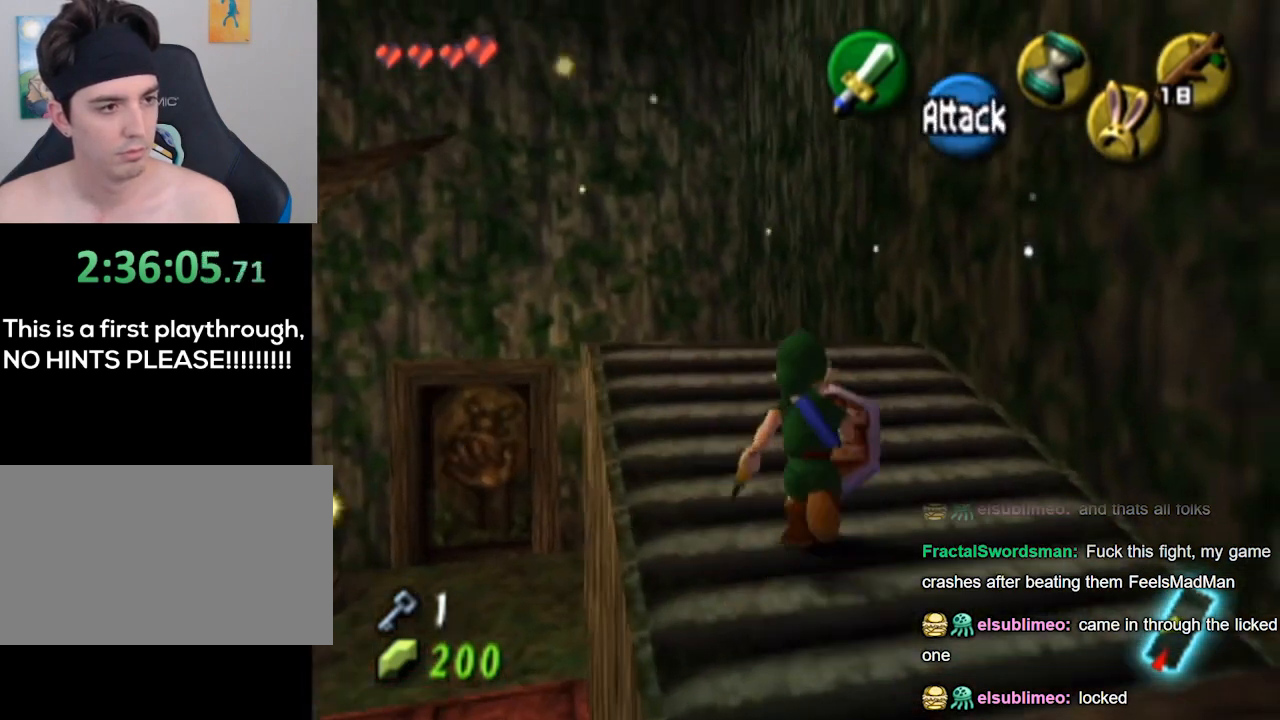
{"buttons": [], "left_stick": "center", "right_stick": "center", "events": [[67, "left_stick", "up"], [200, "left_stick", "center"]]}
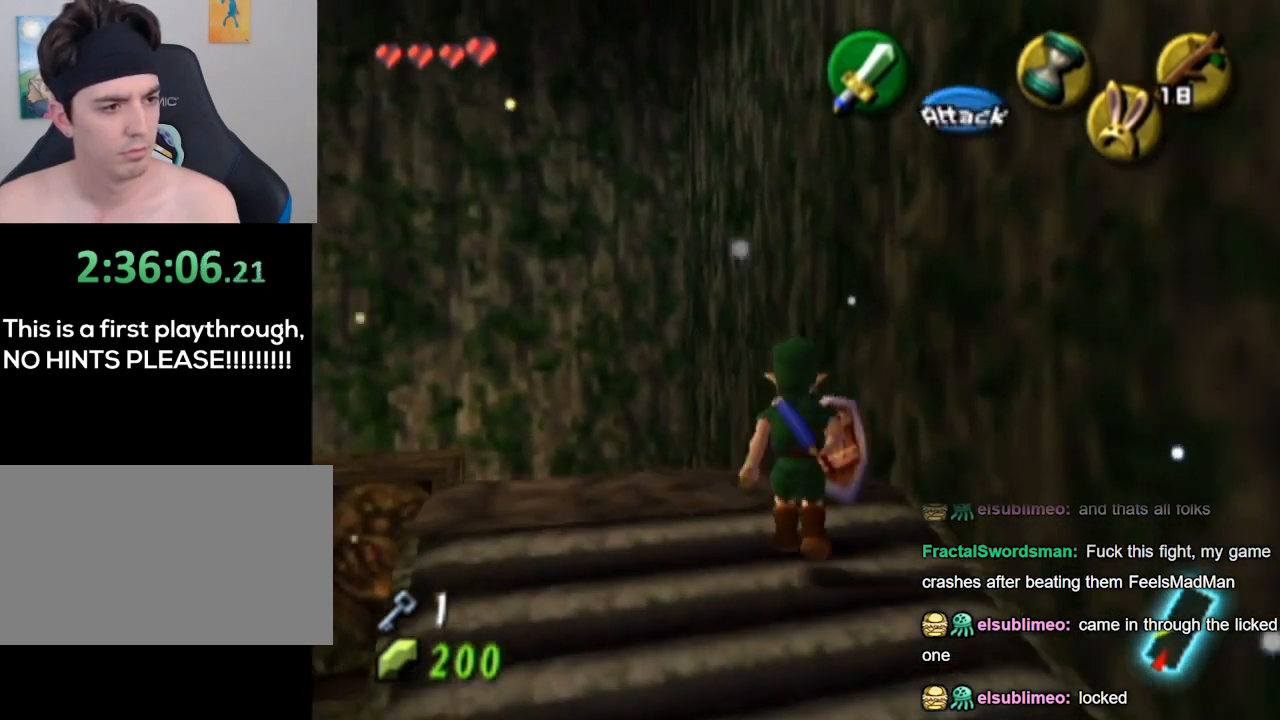
{"buttons": [], "left_stick": "center", "right_stick": "up", "events": [[33, "left_stick", "up-left"], [333, "left_stick", "center"], [433, "right_stick", "up"]]}
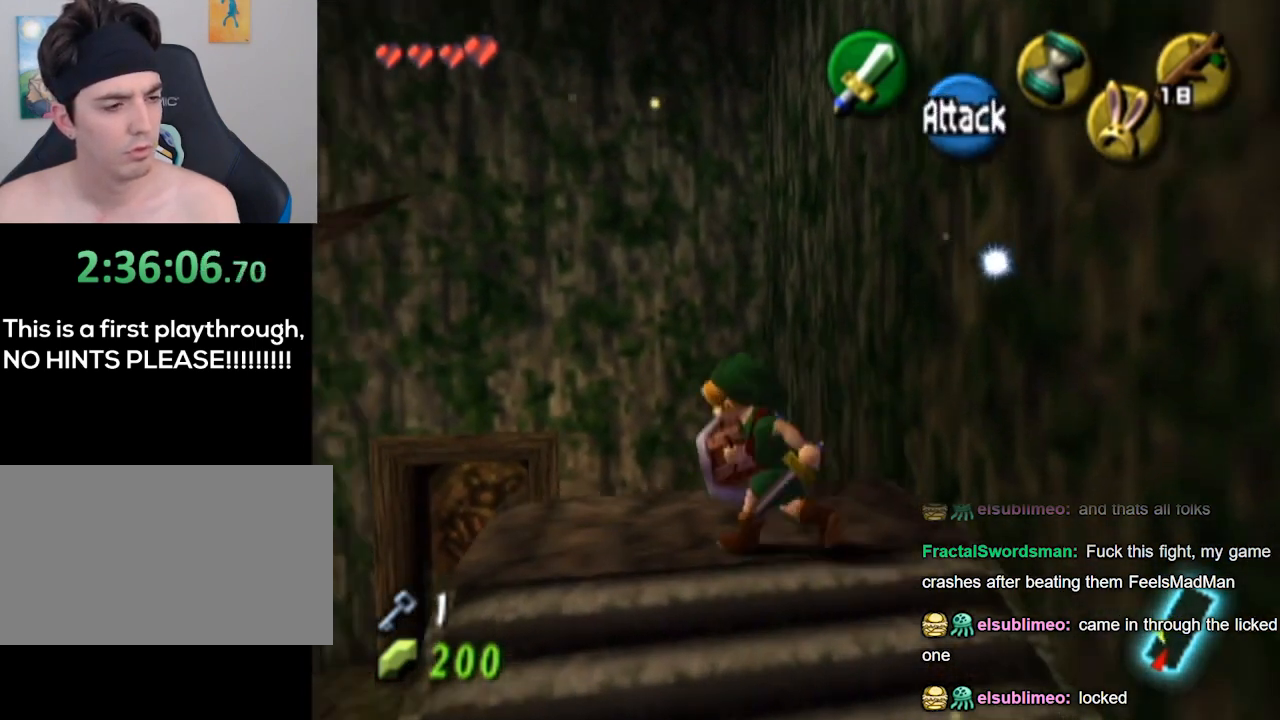
{"buttons": [], "left_stick": "up-right", "right_stick": "center", "events": [[33, "right_stick", "center"], [267, "left_stick", "up"], [400, "left_stick", "up-right"]]}
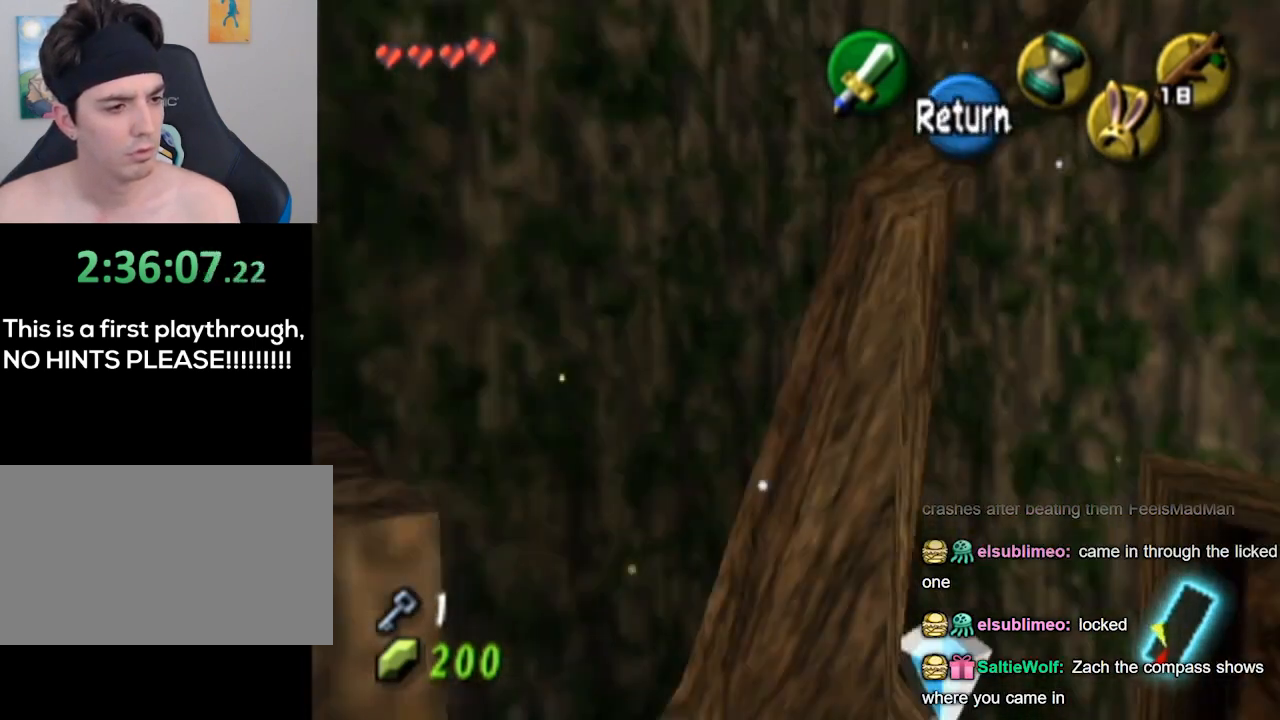
{"buttons": [], "left_stick": "up", "right_stick": "center", "events": [[300, "left_stick", "up"]]}
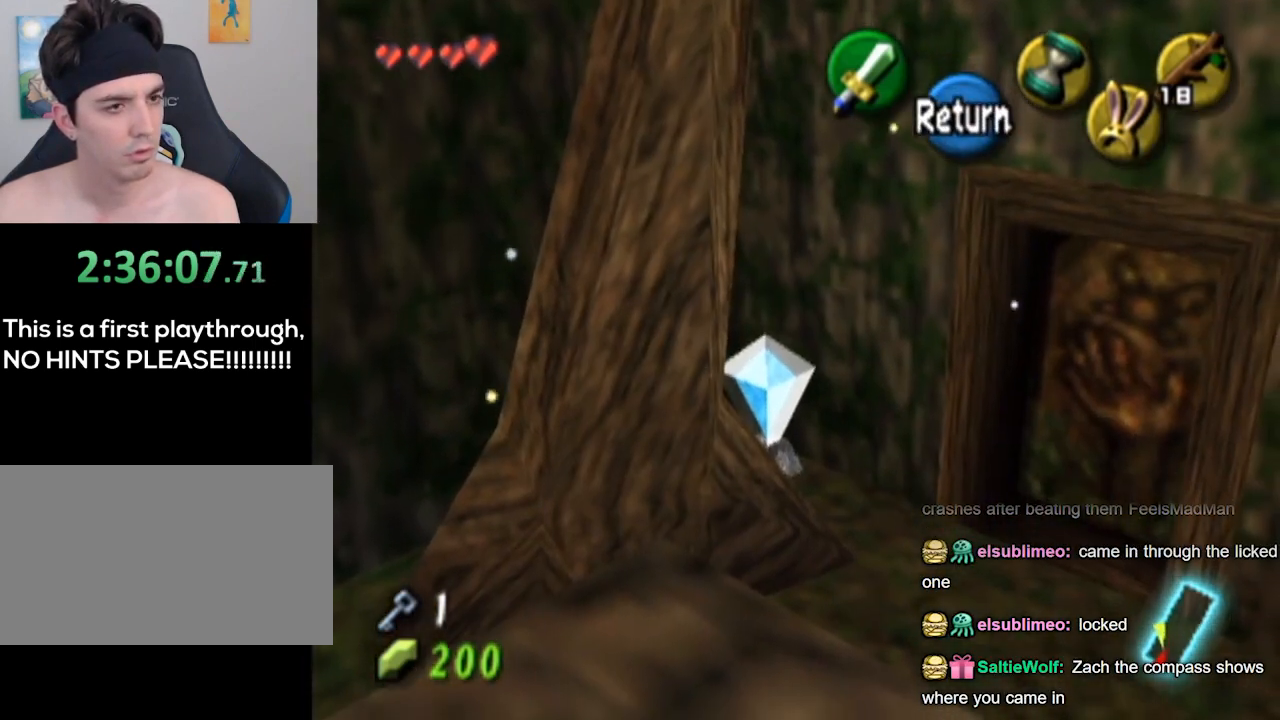
{"buttons": [], "left_stick": "center", "right_stick": "center", "events": [[33, "A", "down"], [67, "A", "up"], [100, "left_stick", "center"], [333, "START", "down"], [467, "START", "up"]]}
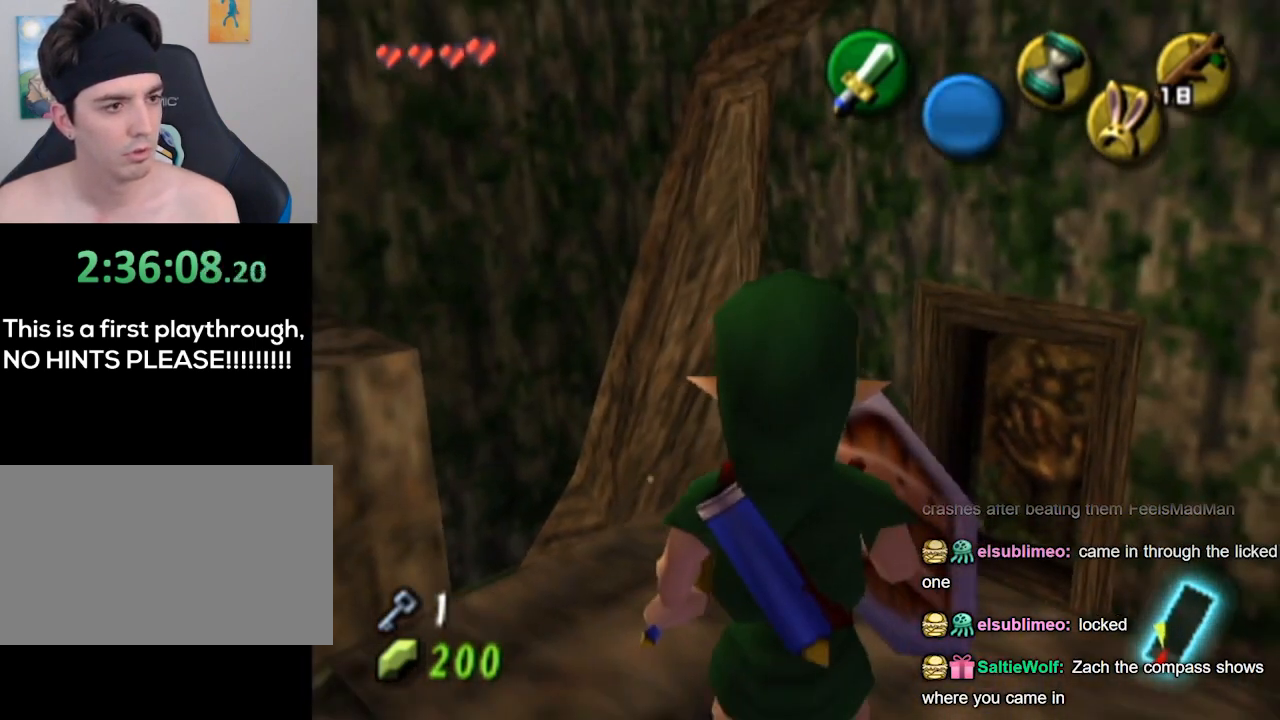
{"buttons": [], "left_stick": "center", "right_stick": "center", "events": []}
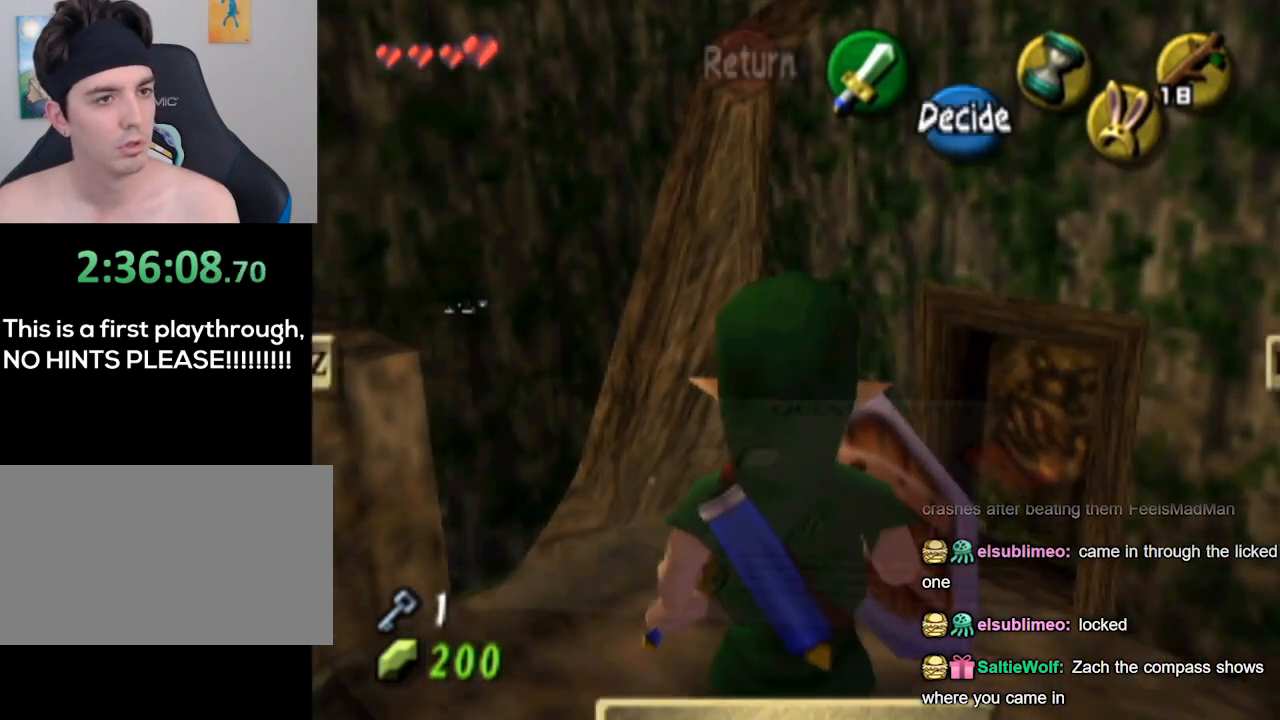
{"buttons": [], "left_stick": "center", "right_stick": "center", "events": []}
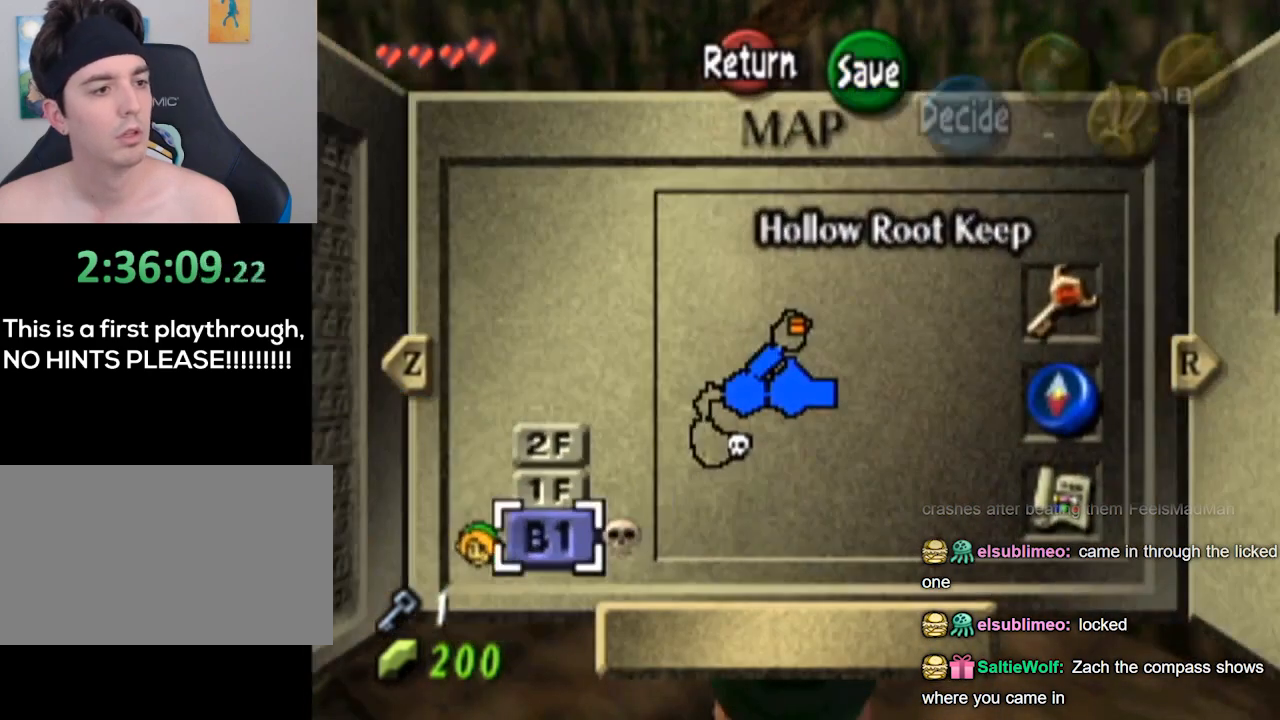
{"buttons": [], "left_stick": "center", "right_stick": "center", "events": [[100, "L1", "down"], [200, "L1", "up"]]}
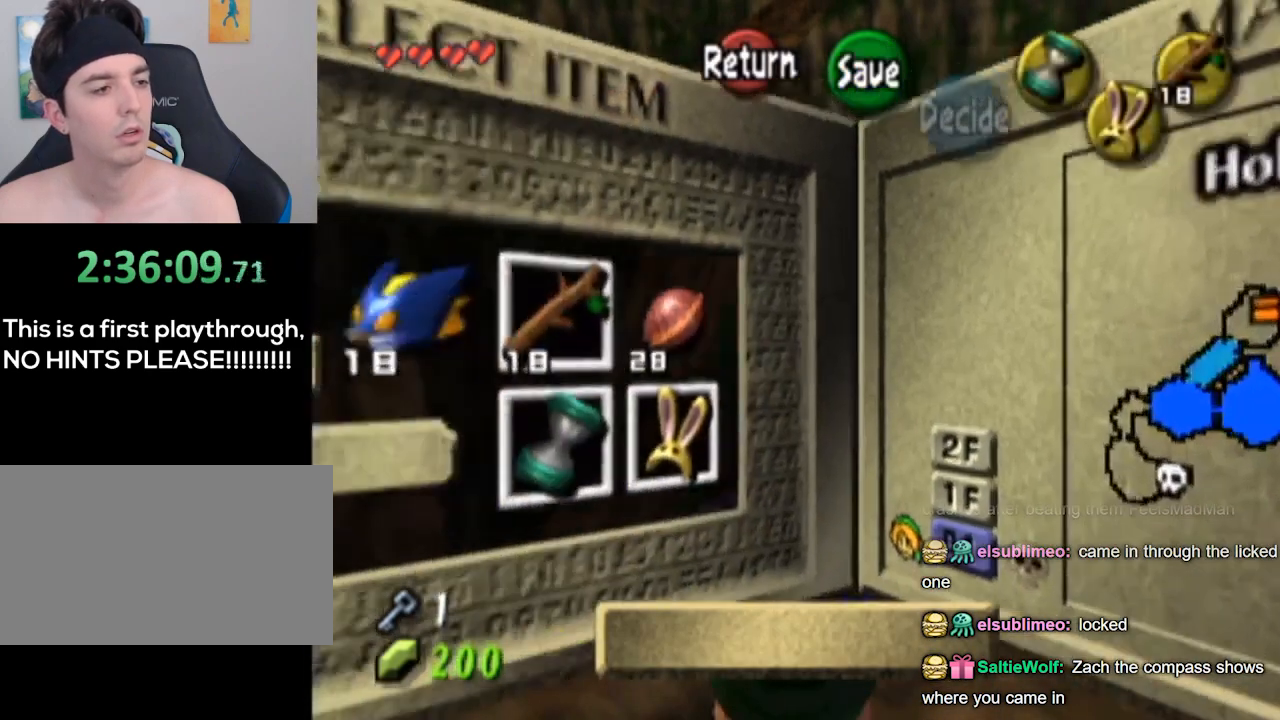
{"buttons": [], "left_stick": "left", "right_stick": "center", "events": [[167, "left_stick", "left"], [333, "left_stick", "center"], [433, "left_stick", "left"]]}
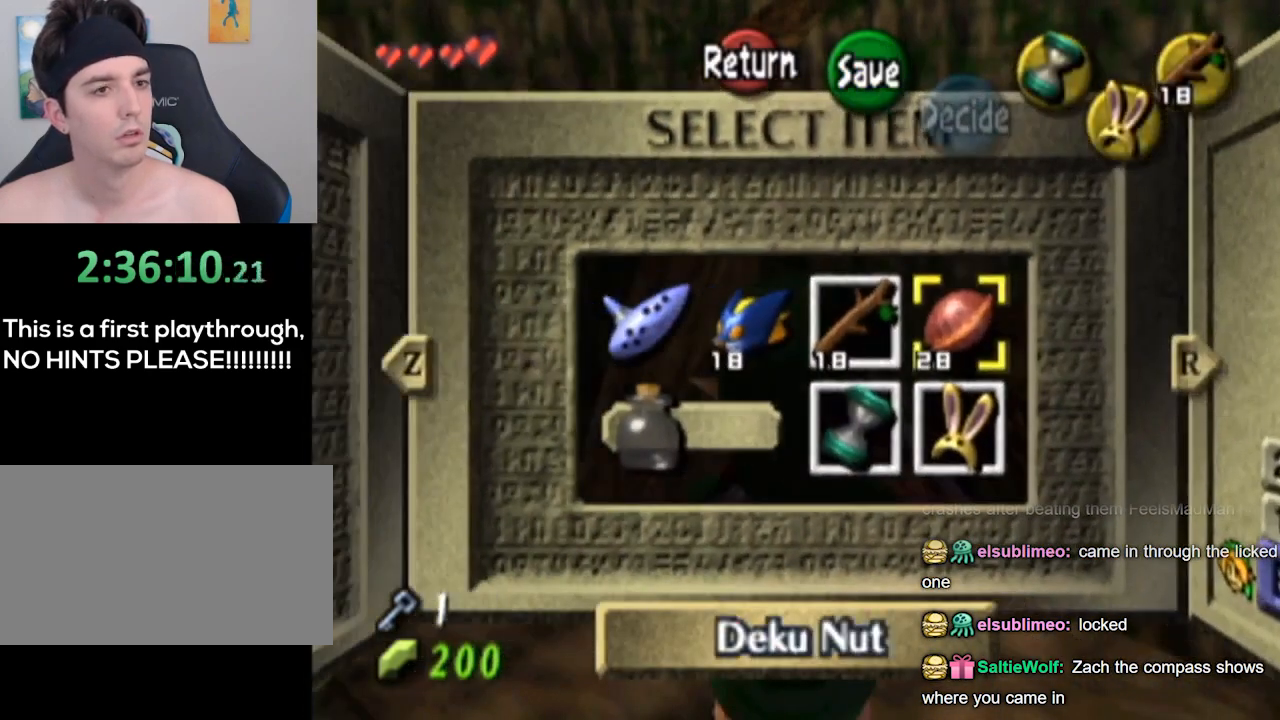
{"buttons": [], "left_stick": "right", "right_stick": "center", "events": [[33, "left_stick", "center"], [100, "left_stick", "left"], [200, "left_stick", "center"], [433, "left_stick", "right"]]}
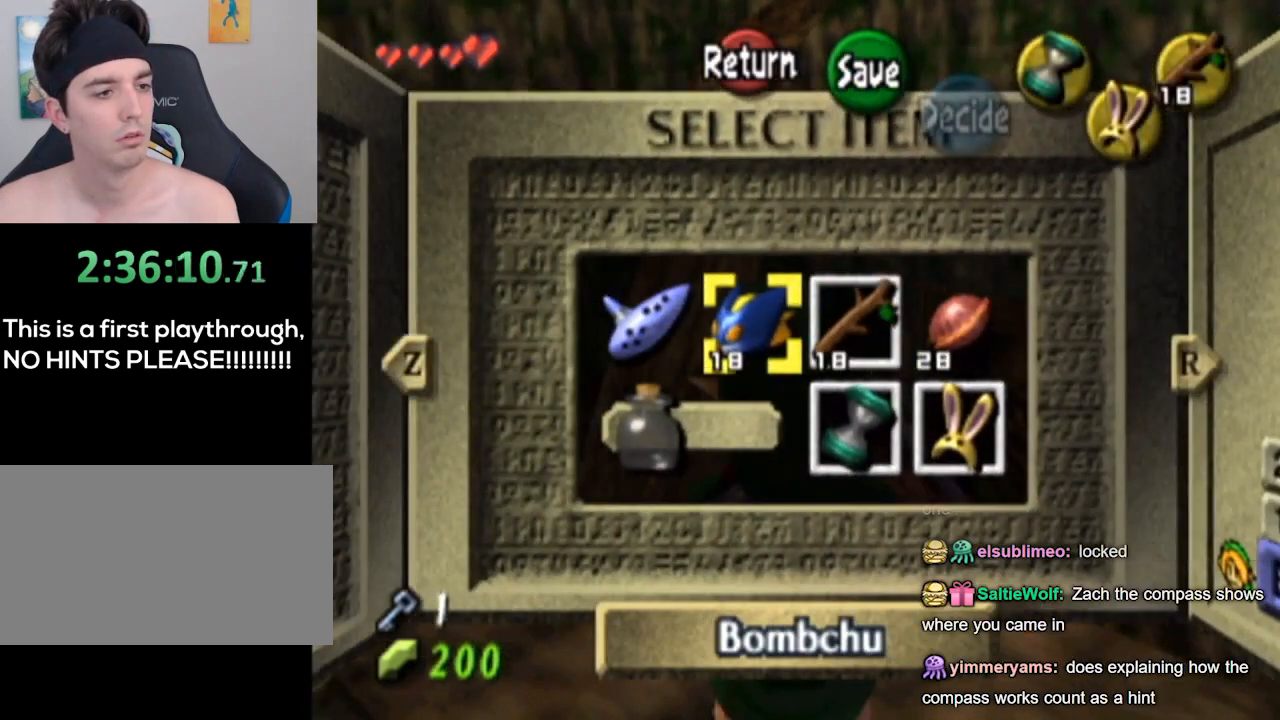
{"buttons": [], "left_stick": "center", "right_stick": "center", "events": [[33, "left_stick", "center"], [100, "left_stick", "left"], [133, "X", "down"], [167, "left_stick", "center"], [200, "X", "up"]]}
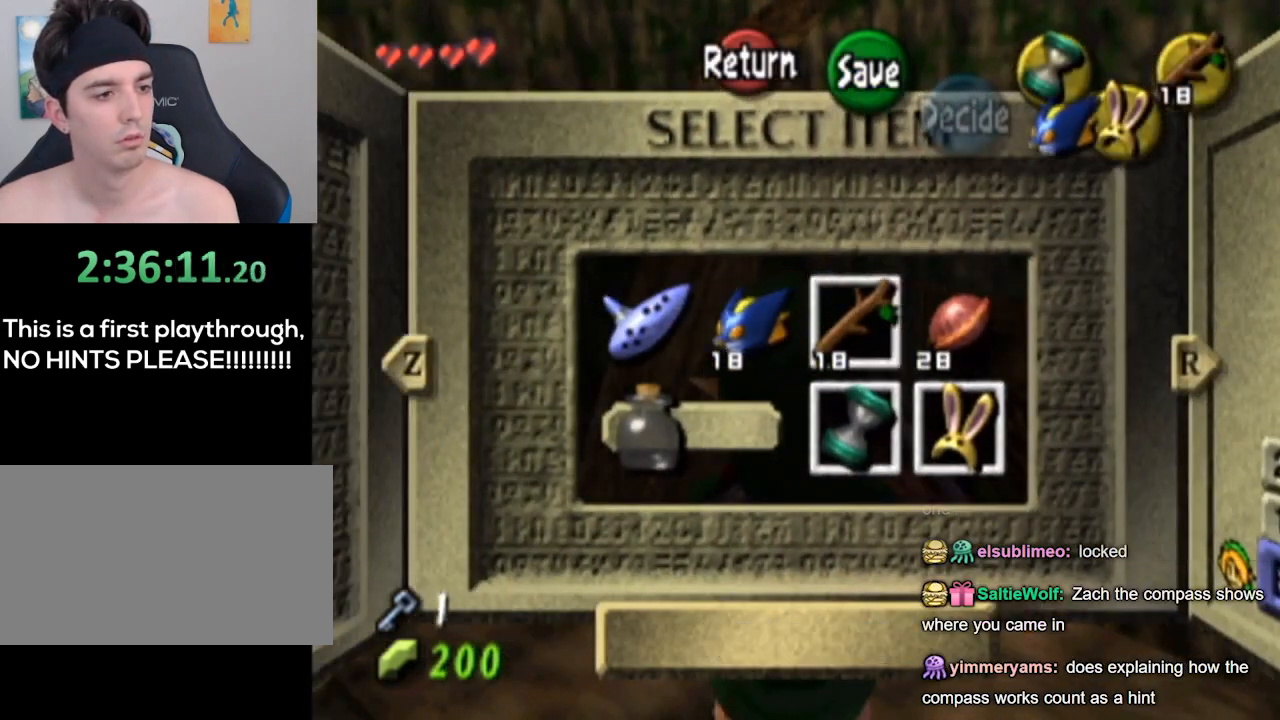
{"buttons": [], "left_stick": "center", "right_stick": "center", "events": [[33, "START", "down"], [100, "START", "up"]]}
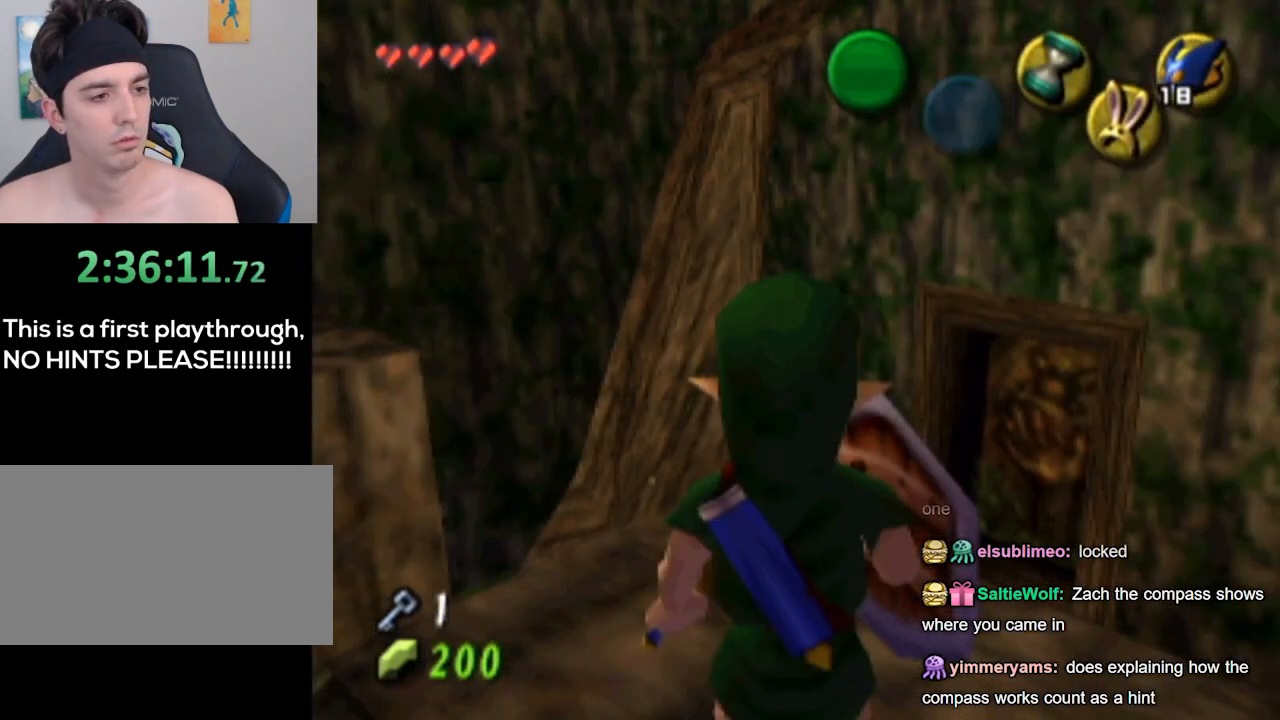
{"buttons": [], "left_stick": "center", "right_stick": "center", "events": [[300, "left_stick", "up-right"], [433, "left_stick", "center"]]}
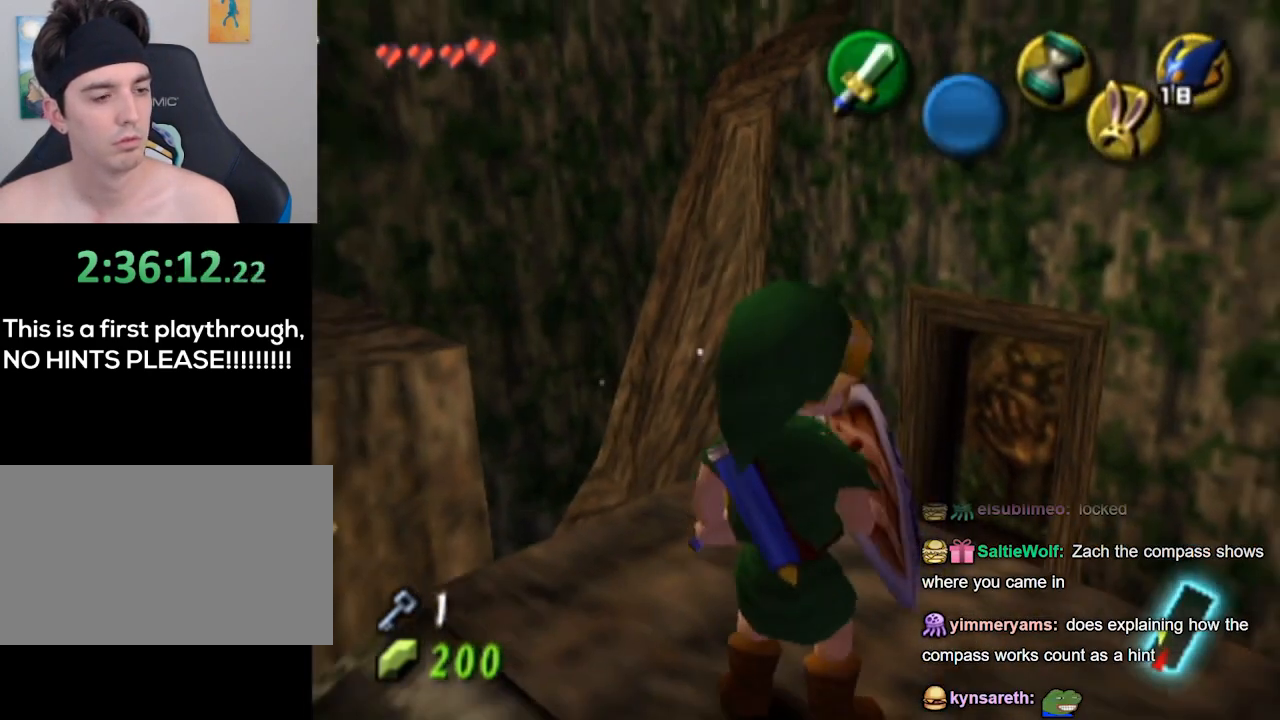
{"buttons": [], "left_stick": "down-left", "right_stick": "center", "events": [[167, "left_stick", "down-left"]]}
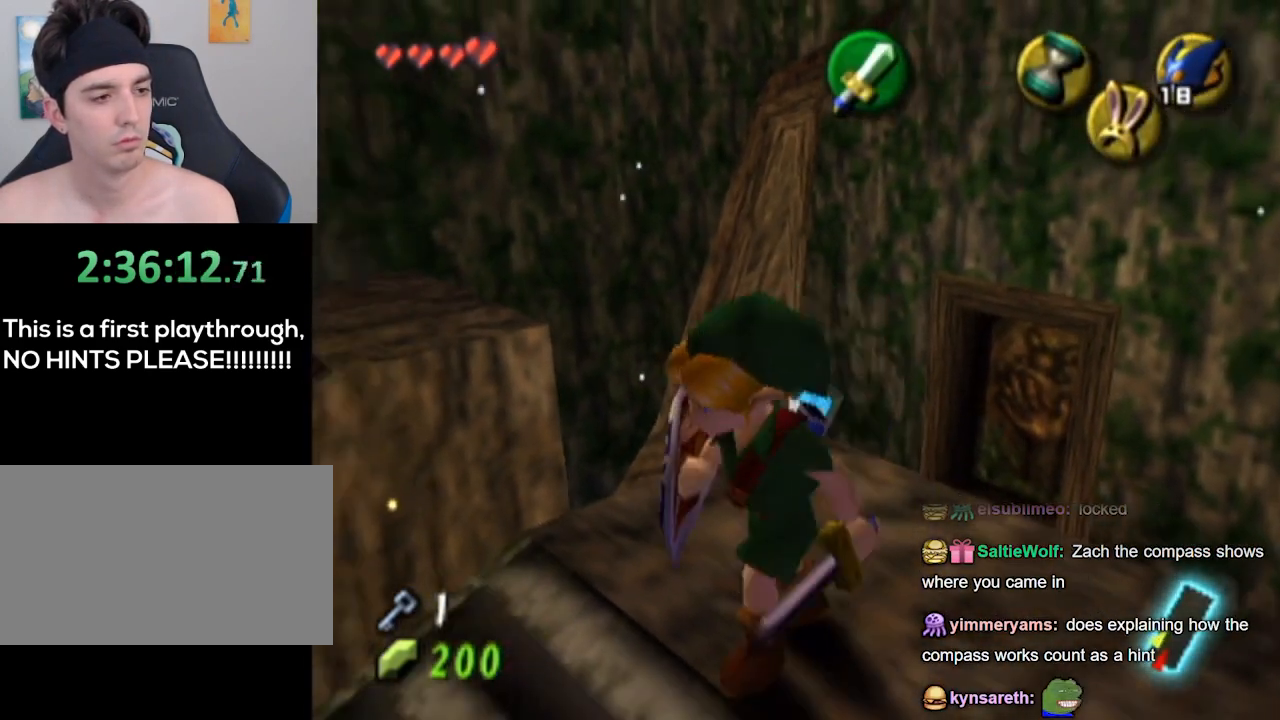
{"buttons": [], "left_stick": "left", "right_stick": "center", "events": [[133, "left_stick", "left"]]}
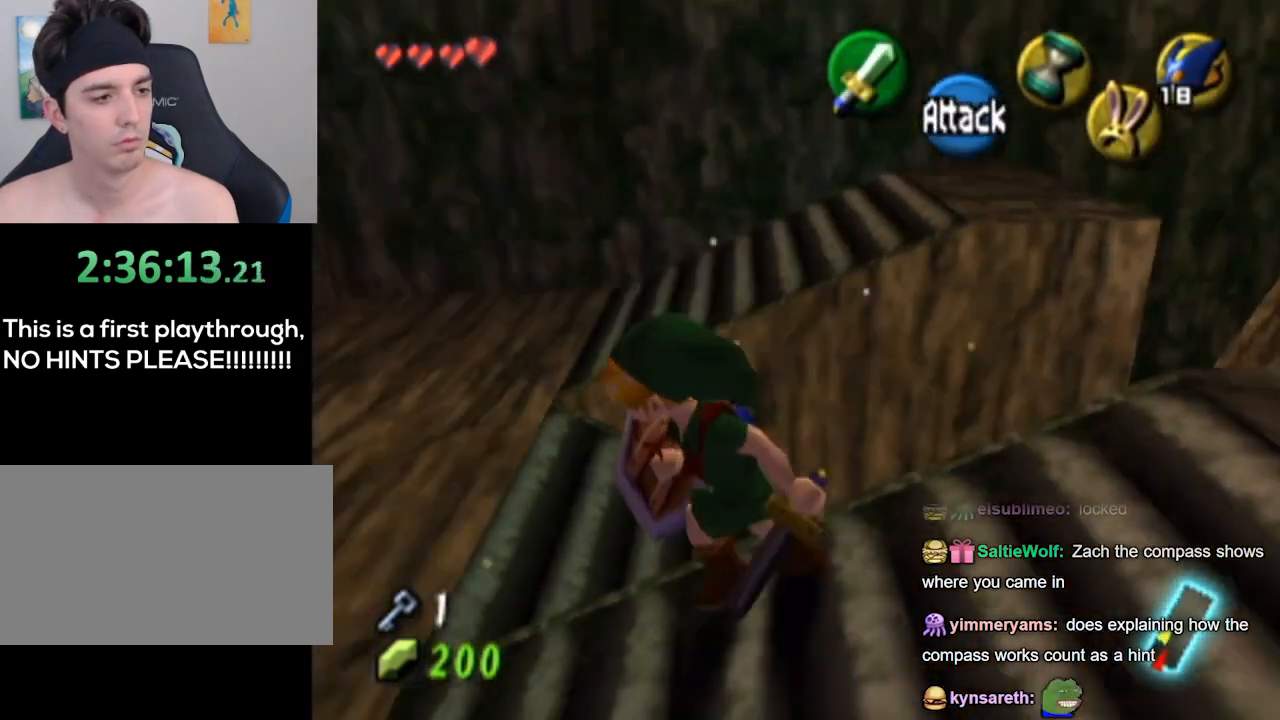
{"buttons": [], "left_stick": "up", "right_stick": "center", "events": [[33, "left_stick", "up-left"], [167, "left_stick", "up"]]}
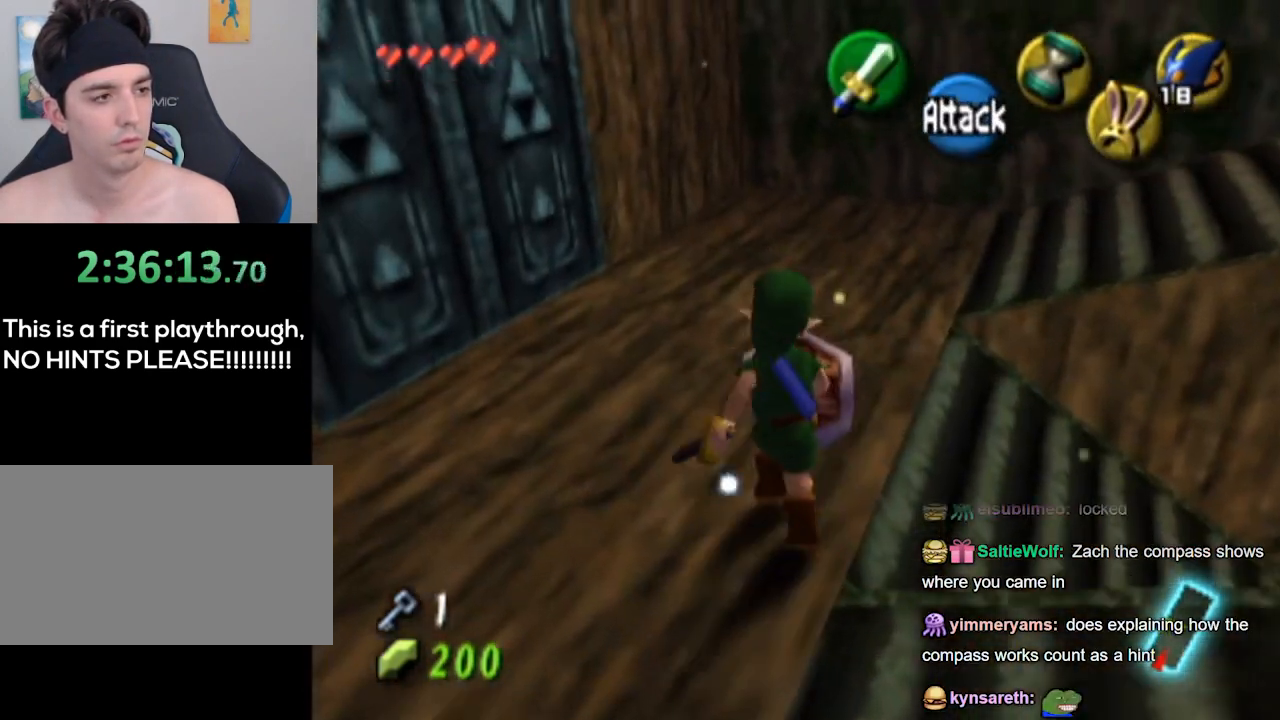
{"buttons": [], "left_stick": "up-right", "right_stick": "center", "events": [[433, "left_stick", "up-right"]]}
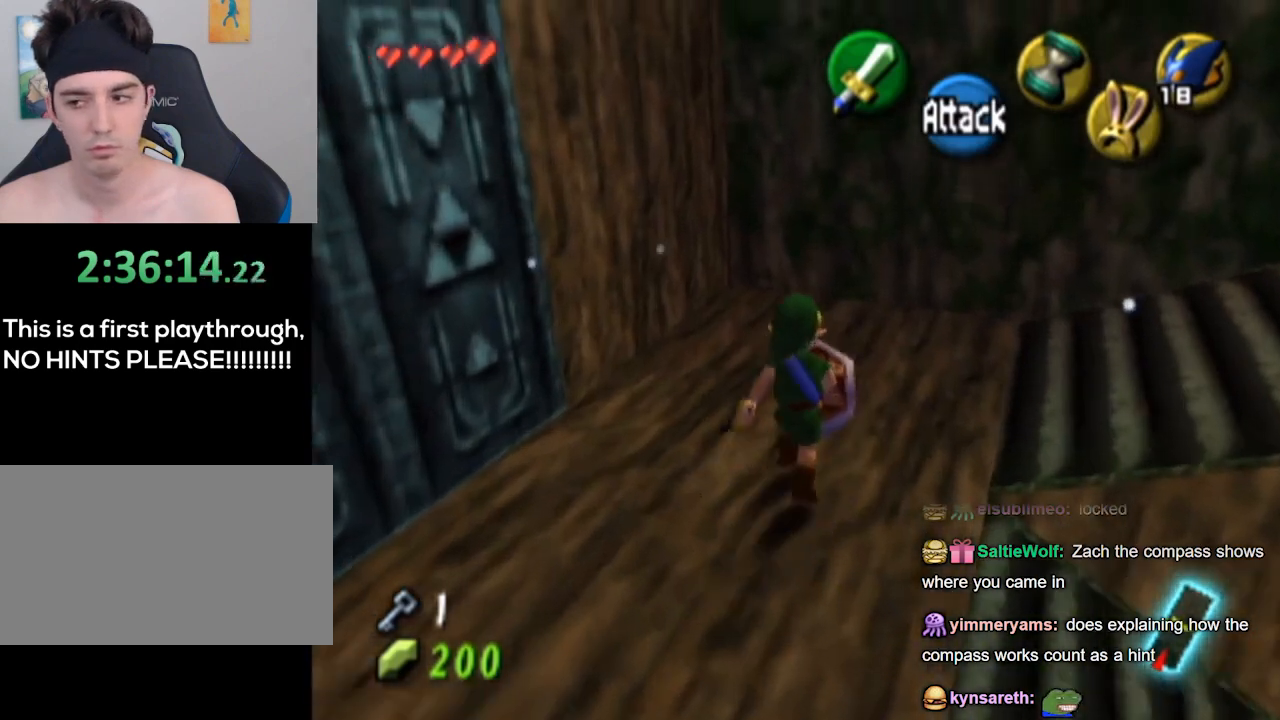
{"buttons": [], "left_stick": "up-right", "right_stick": "center", "events": []}
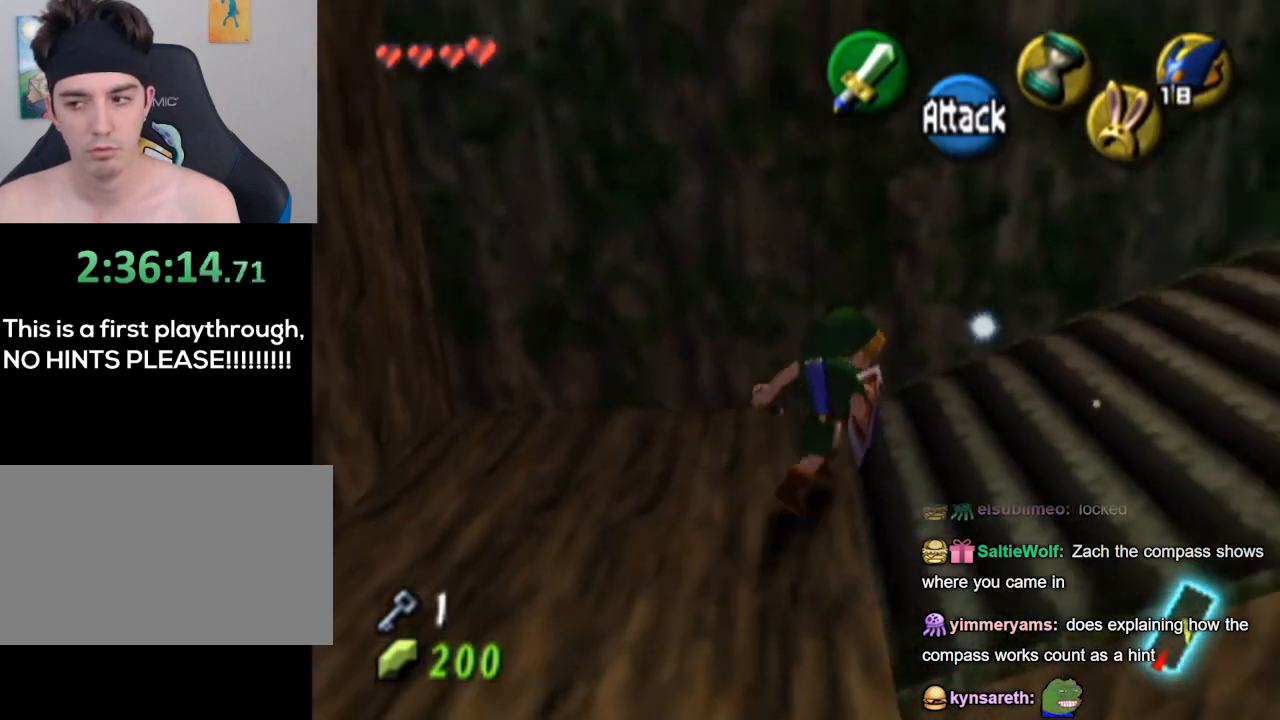
{"buttons": [], "left_stick": "center", "right_stick": "center", "events": [[167, "left_stick", "center"]]}
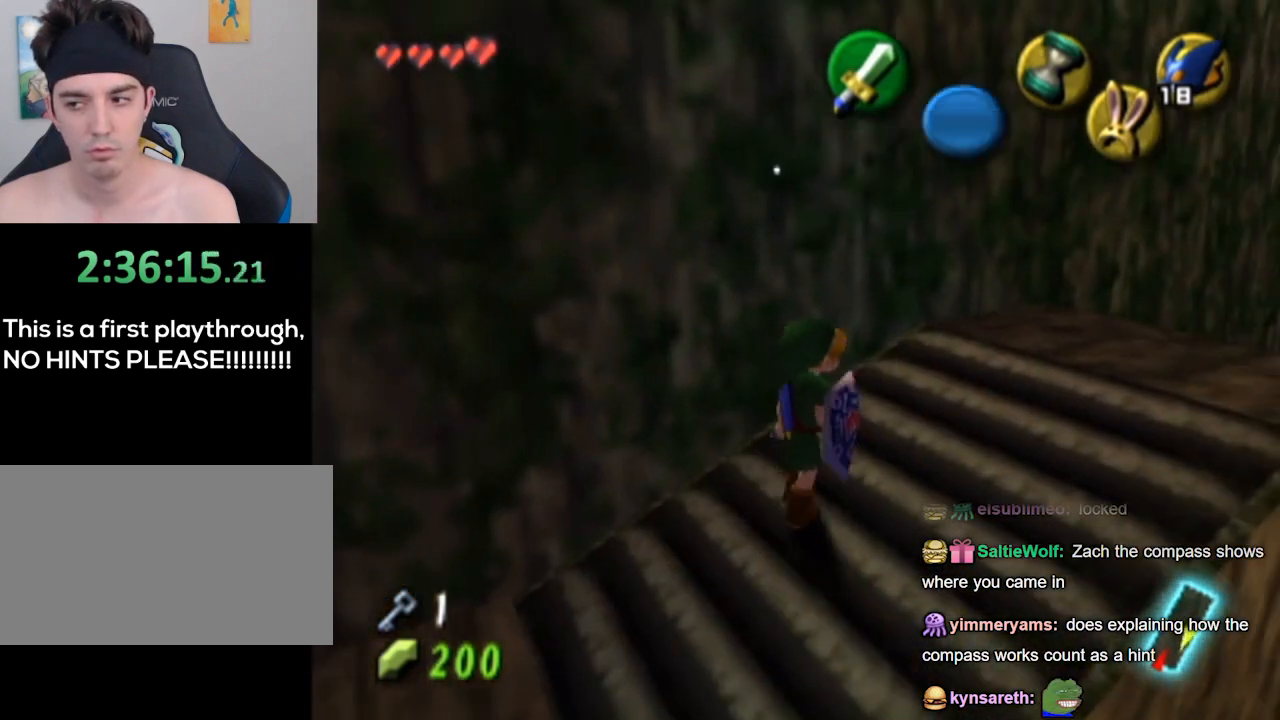
{"buttons": [], "left_stick": "up", "right_stick": "center", "events": [[400, "left_stick", "up"]]}
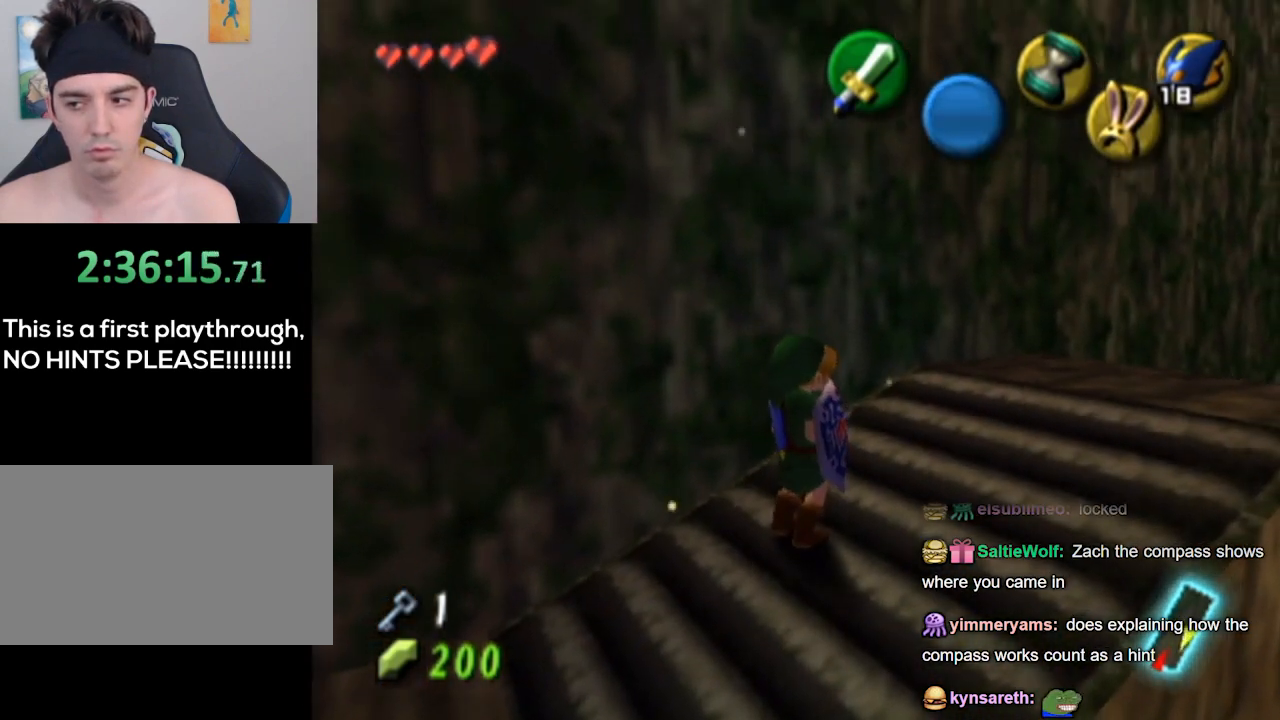
{"buttons": [], "left_stick": "center", "right_stick": "center", "events": [[233, "left_stick", "center"]]}